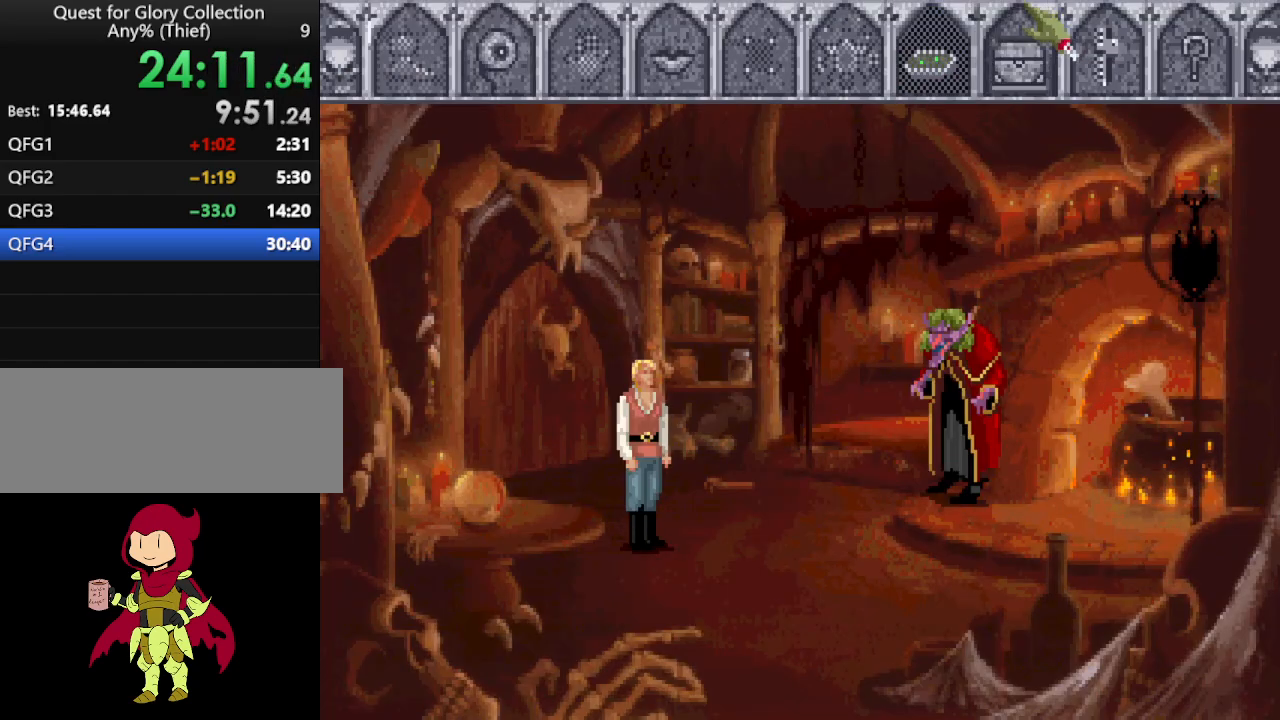
Gameplay with keyboard and mouse; each line is a JSON object with the keys and mouse buttons held at the frame after it. "events" lists presses ("down") and releases ("up") of "down", "escape", "f1", "f10", "f11", "f12", "f2", "f3", "f4", "f5", "f6", "f7", "f8", "f9", "left", "right", "space", "up", "mouse_left", "mouse_wheel", "mouse_right" and "mouse_mb4" between this image and that frame as [ms after this image, input, new state], when the widget could be followed in between. "mouse_left", "mouse_wheel", "mouse_right", "mouse_mb4" = the "left", "wheel", "right", "mb4" buttons of the "mouse" list. No other keys are recorded. "wheel" means that the mouse wheel is clicked or scrolled. Not read: mouse_move.
{"keys": [], "mouse": [], "events": [[117, "mouse_wheel", "down"], [217, "mouse_wheel", "up"]]}
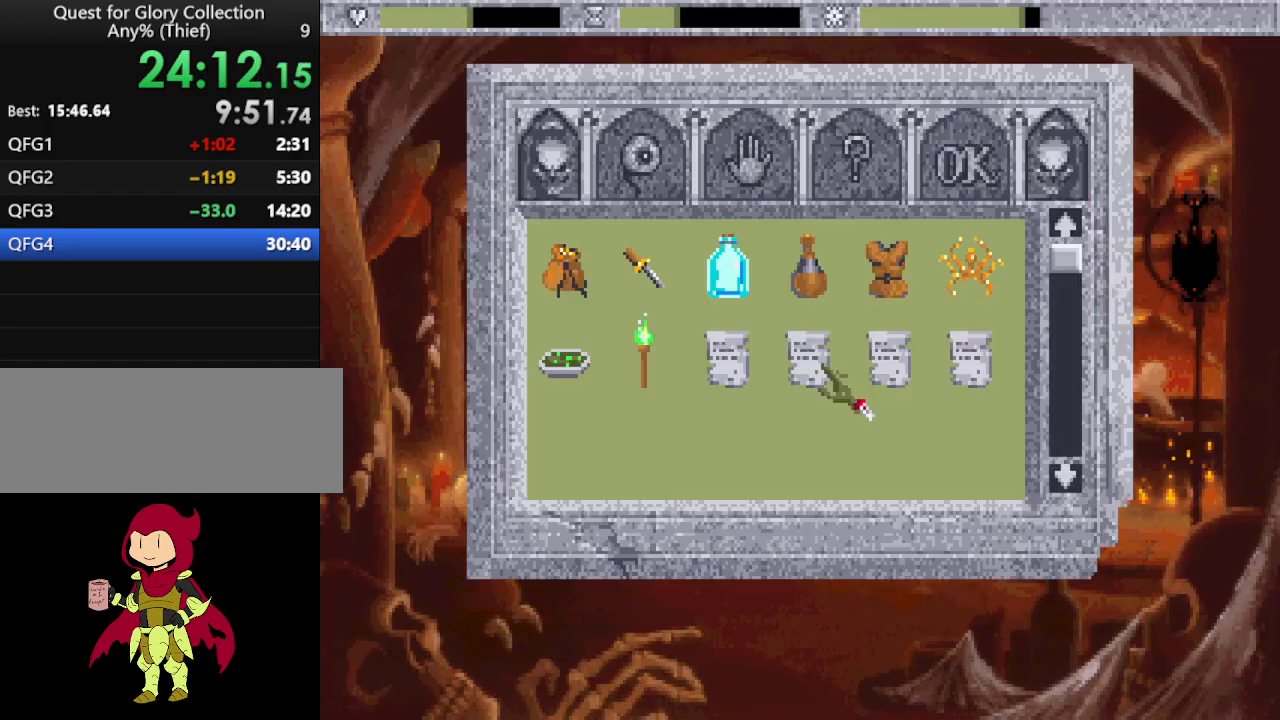
{"keys": [], "mouse": [], "events": []}
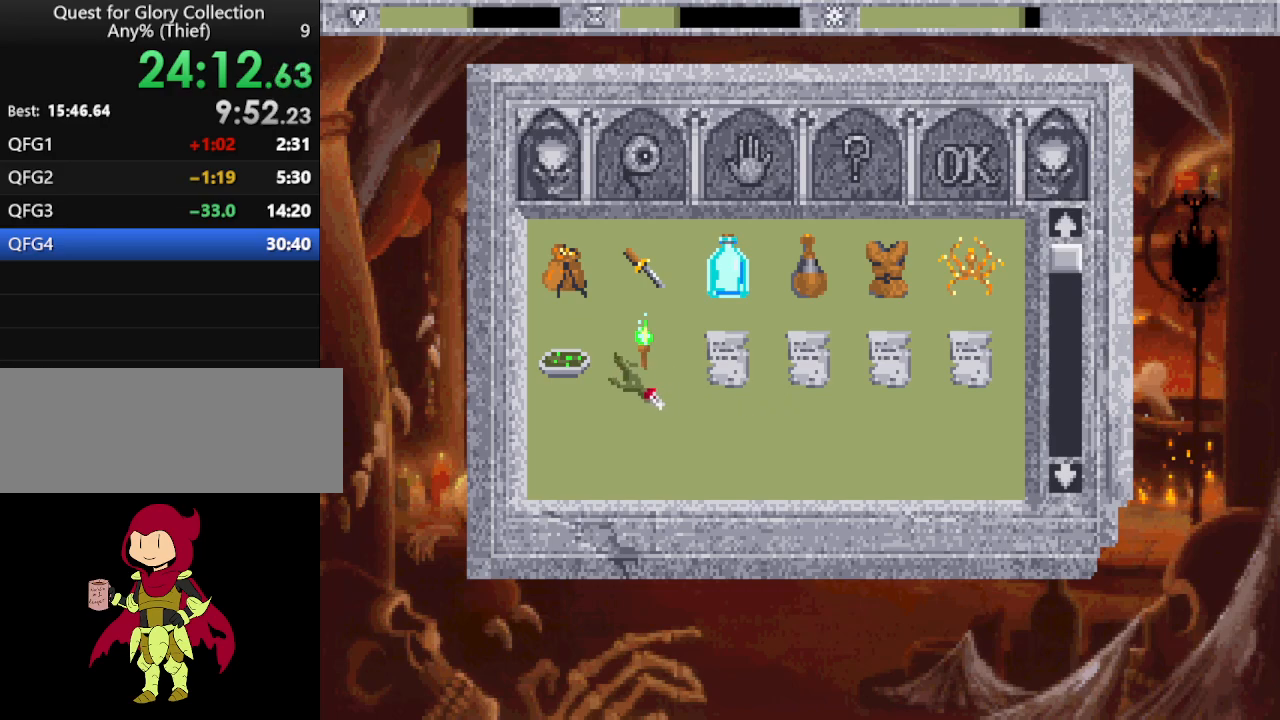
{"keys": [], "mouse": [], "events": [[133, "mouse_wheel", "down"], [233, "mouse_wheel", "up"]]}
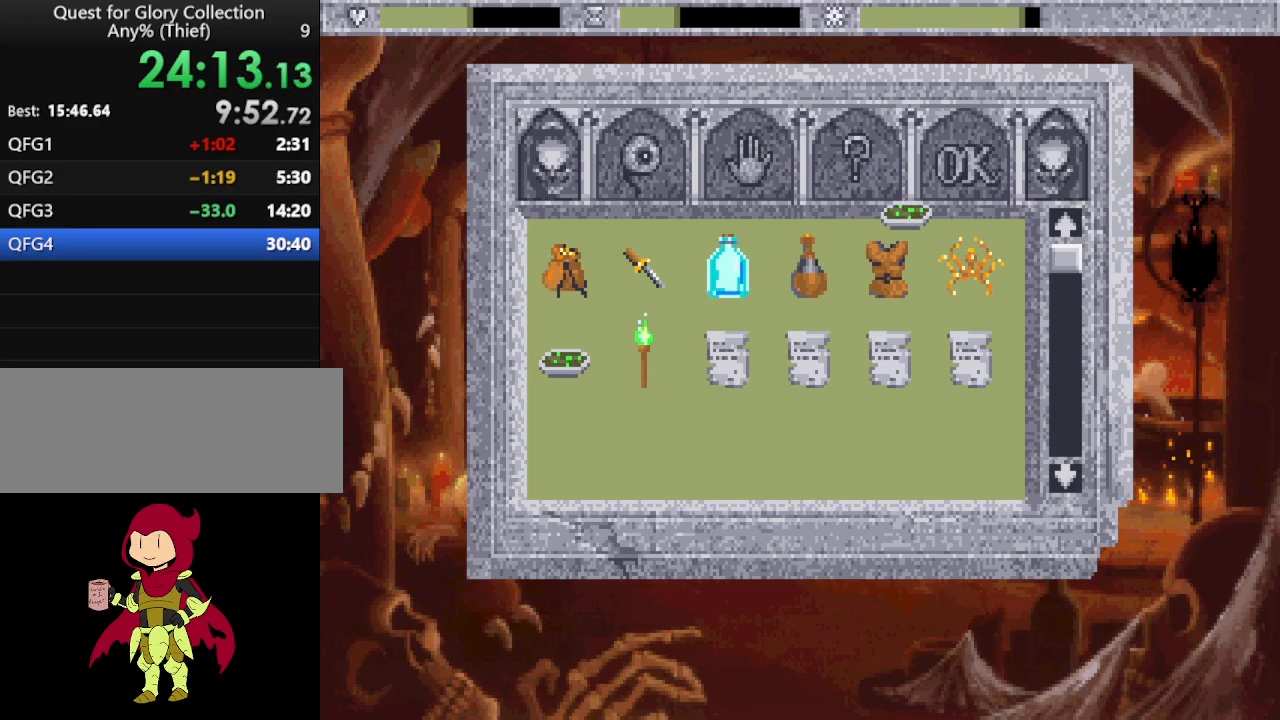
{"keys": [], "mouse": [], "events": [[200, "mouse_wheel", "down"], [283, "mouse_wheel", "up"]]}
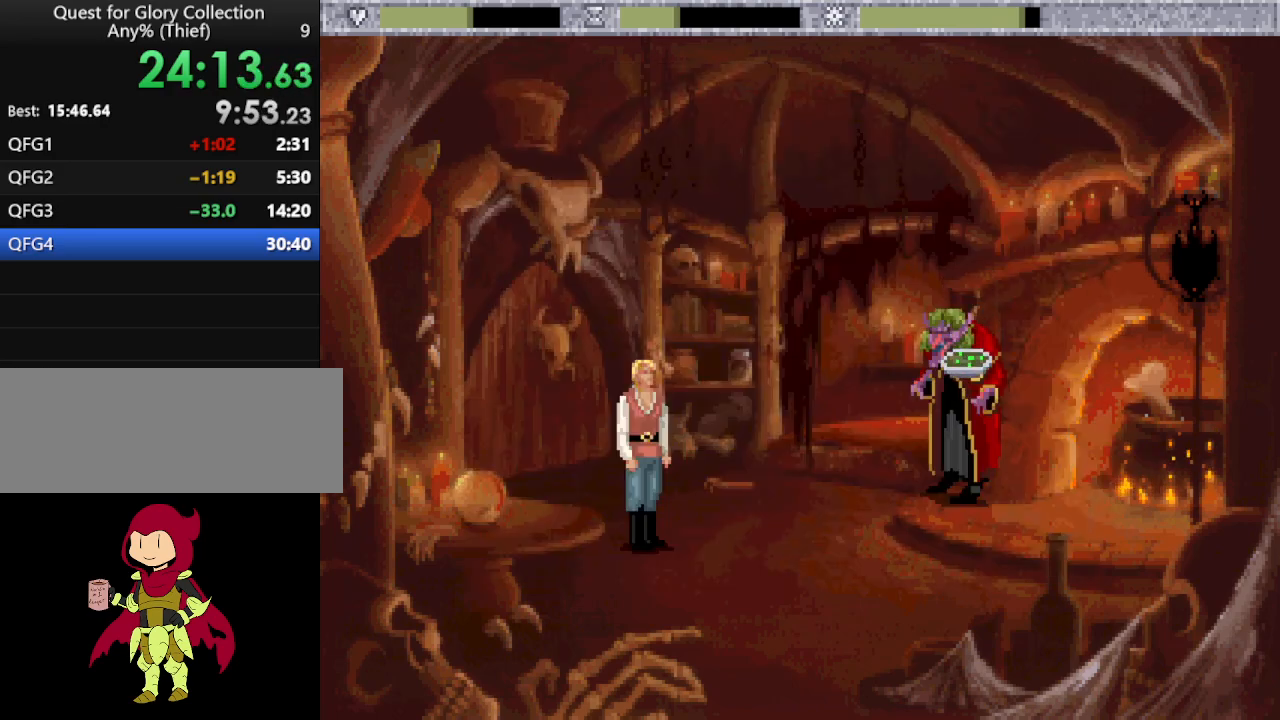
{"keys": [], "mouse": [], "events": [[183, "mouse_wheel", "down"], [267, "mouse_wheel", "up"]]}
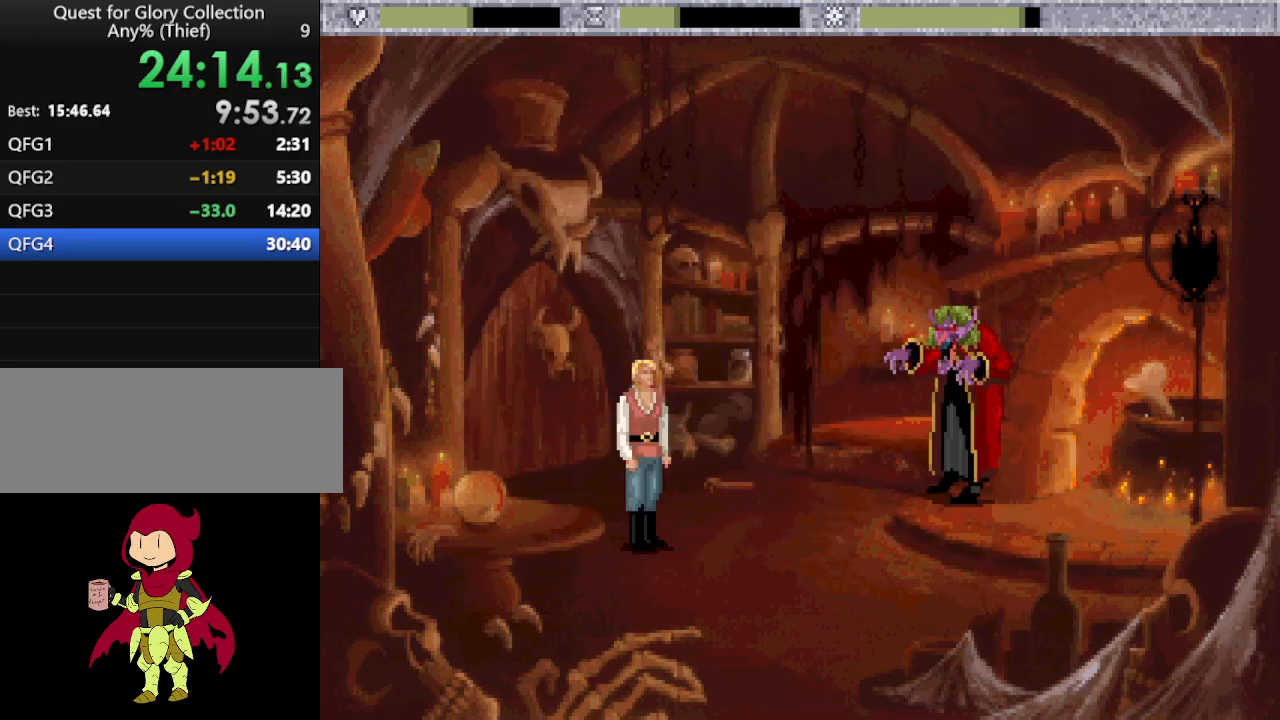
{"keys": [], "mouse": [], "events": []}
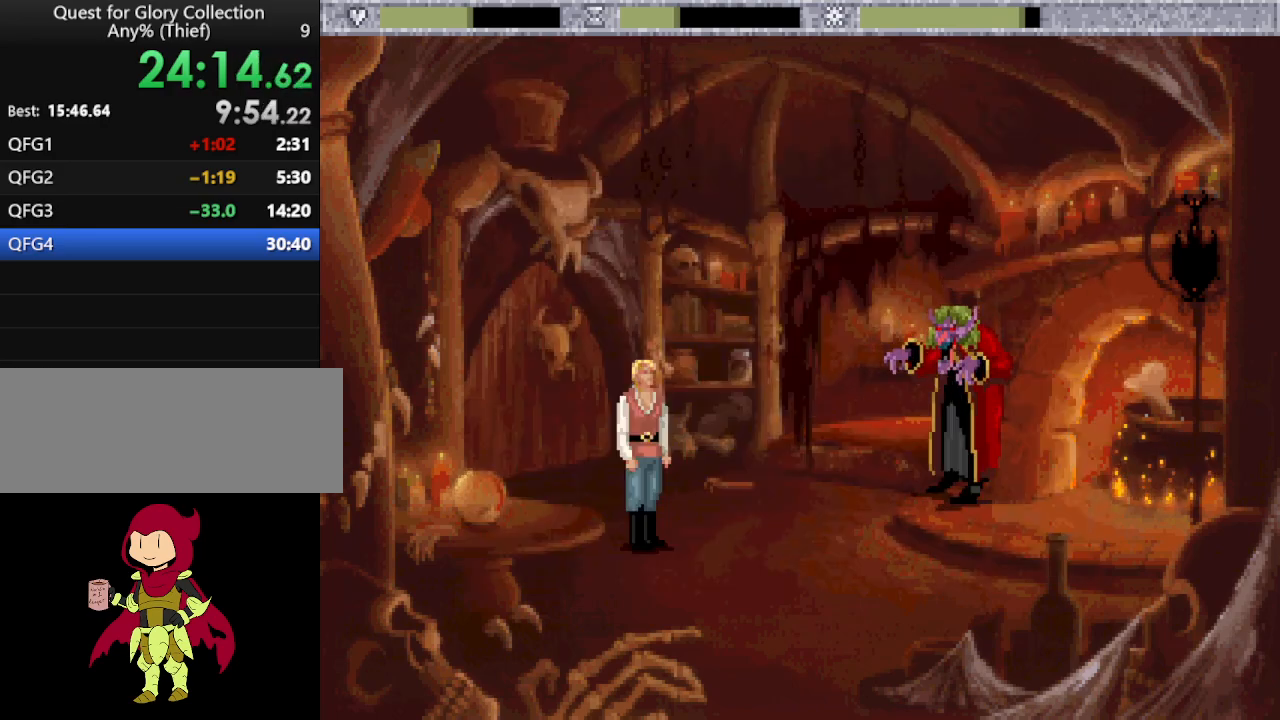
{"keys": [], "mouse": [], "events": []}
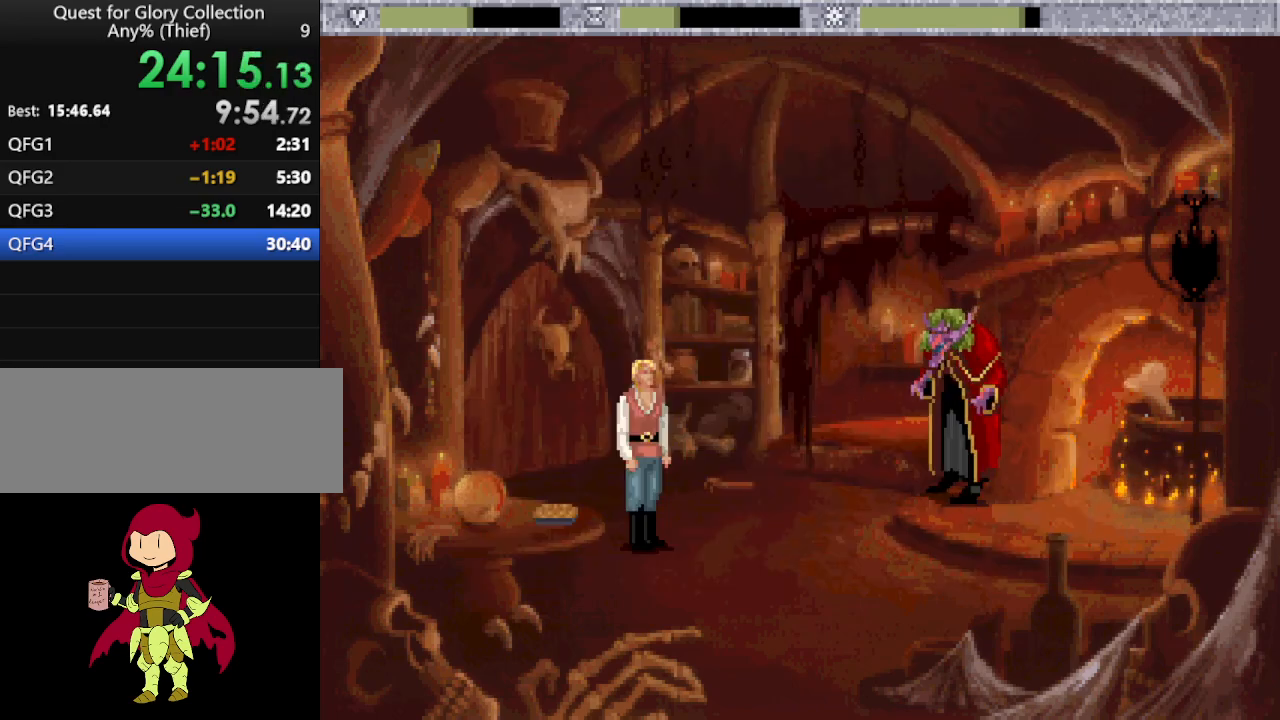
{"keys": [], "mouse": [], "events": []}
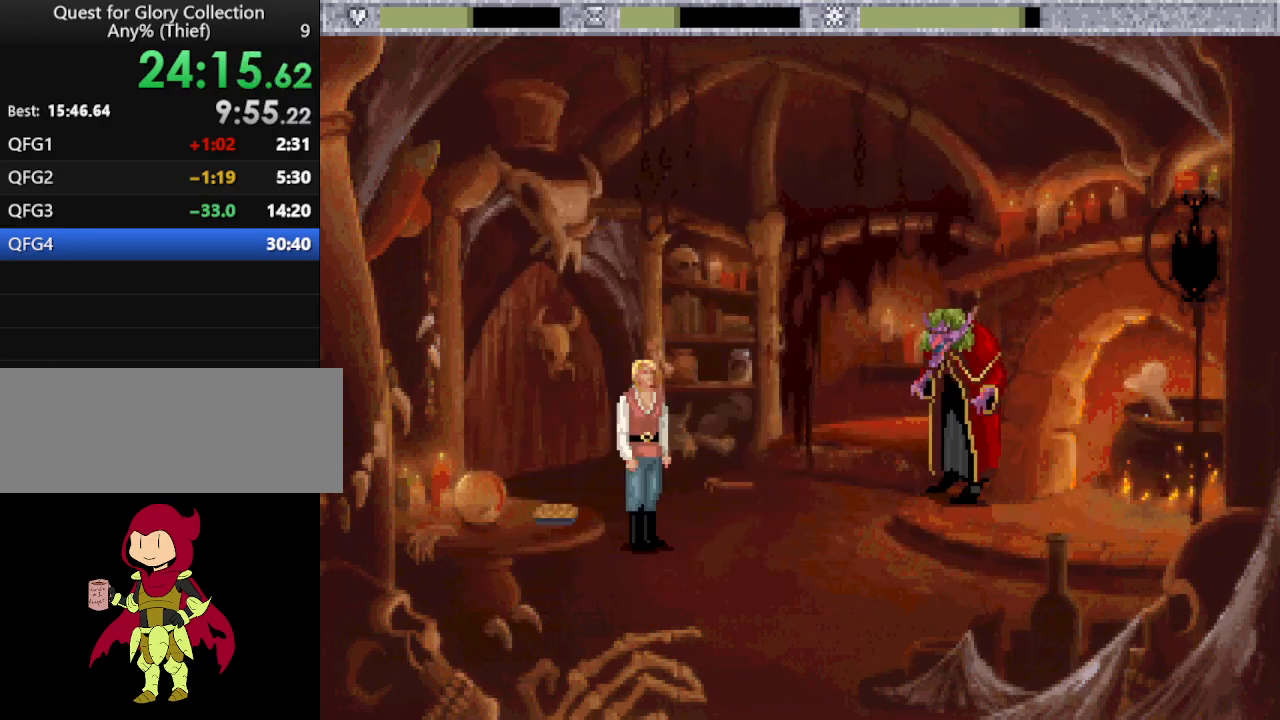
{"keys": [], "mouse": [], "events": []}
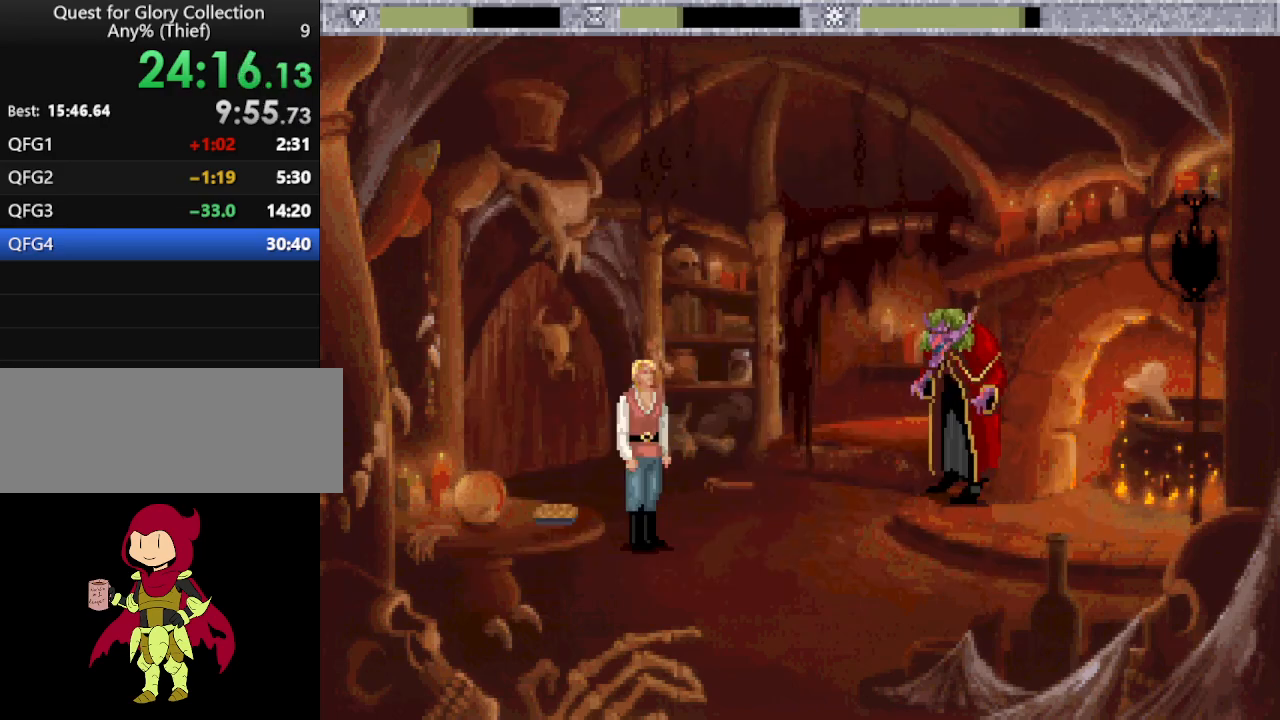
{"keys": [], "mouse": [], "events": []}
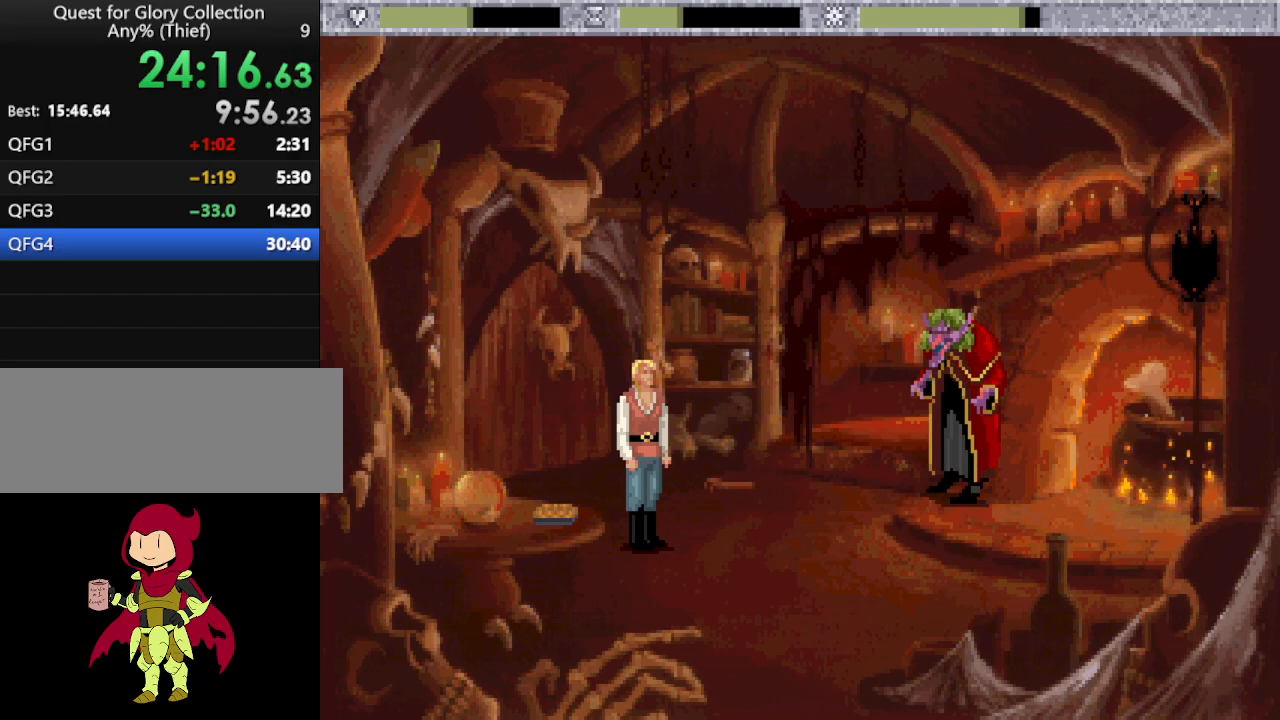
{"keys": [], "mouse": ["mb4"], "events": [[400, "mouse_mb4", "down"]]}
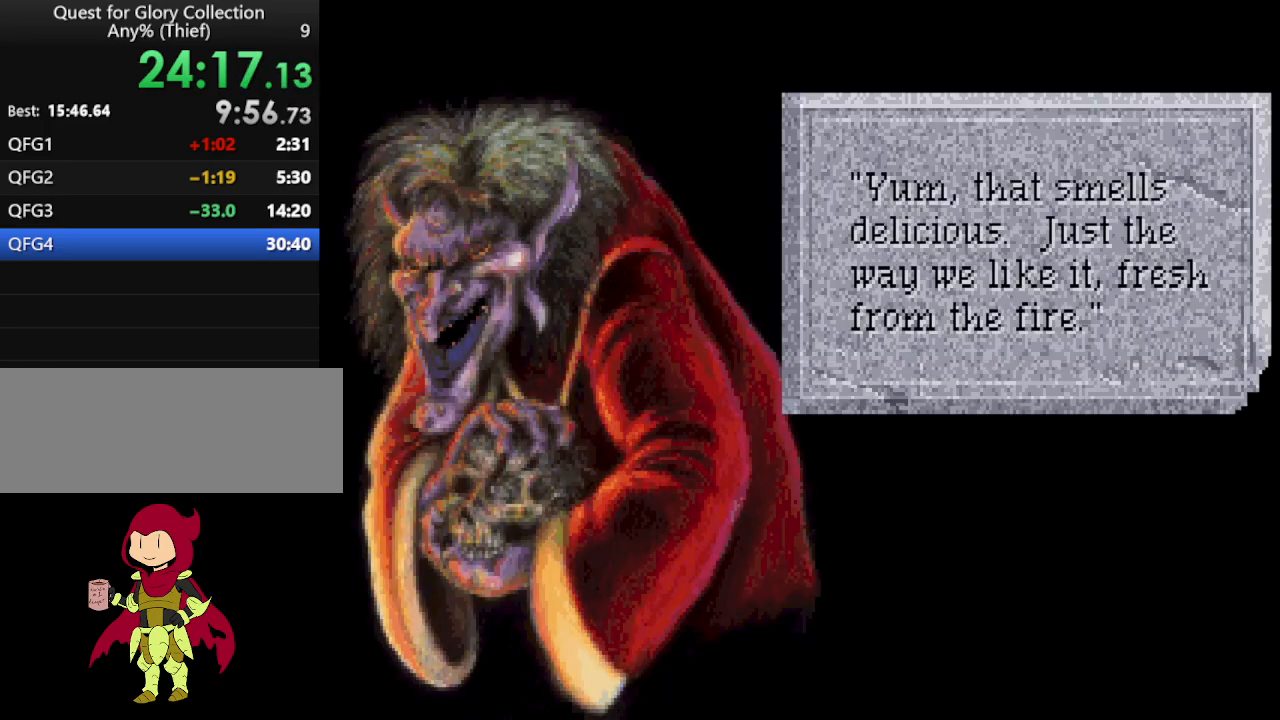
{"keys": [], "mouse": [], "events": [[100, "mouse_mb4", "up"]]}
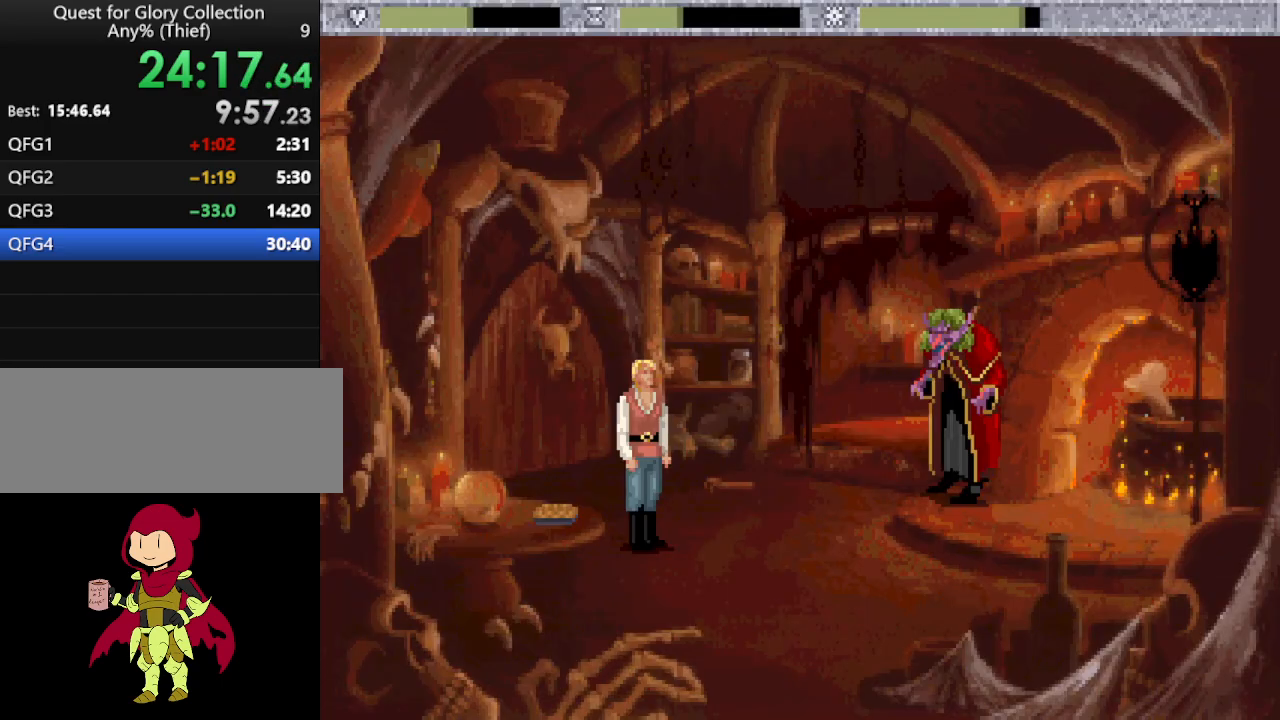
{"keys": [], "mouse": ["mb4"], "events": [[433, "mouse_mb4", "down"]]}
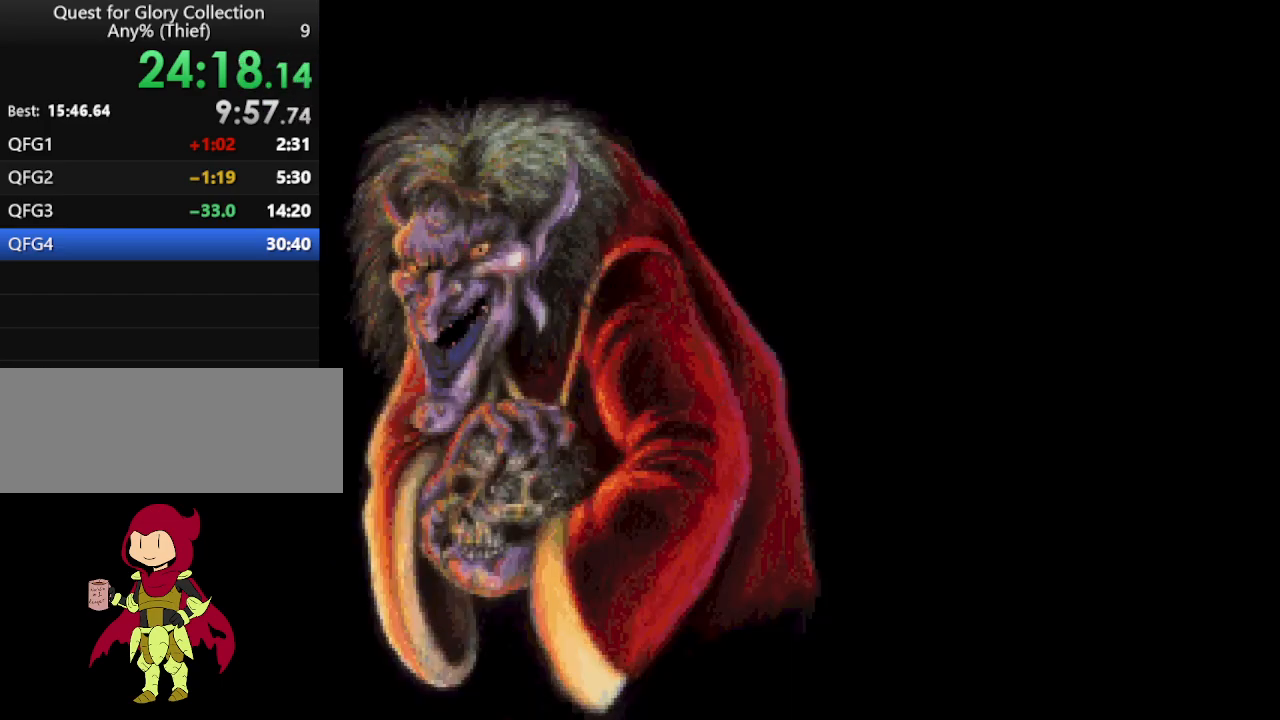
{"keys": [], "mouse": [], "events": [[217, "mouse_mb4", "up"]]}
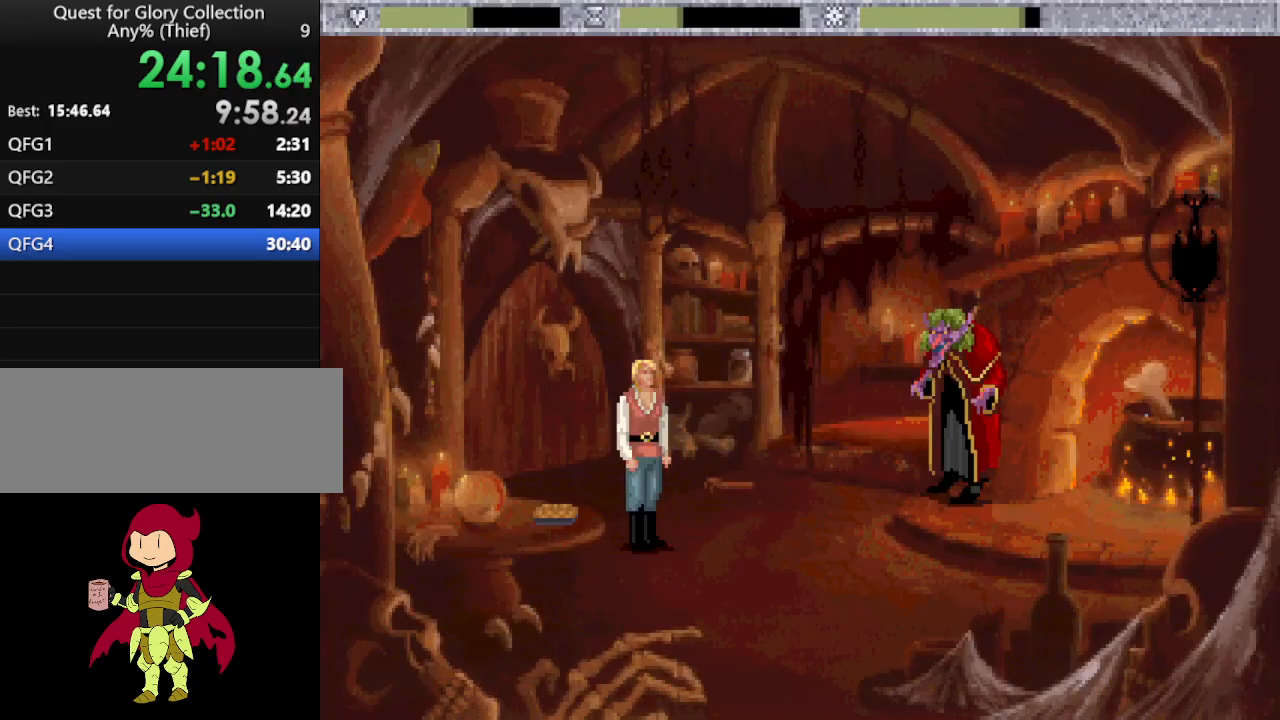
{"keys": [], "mouse": [], "events": []}
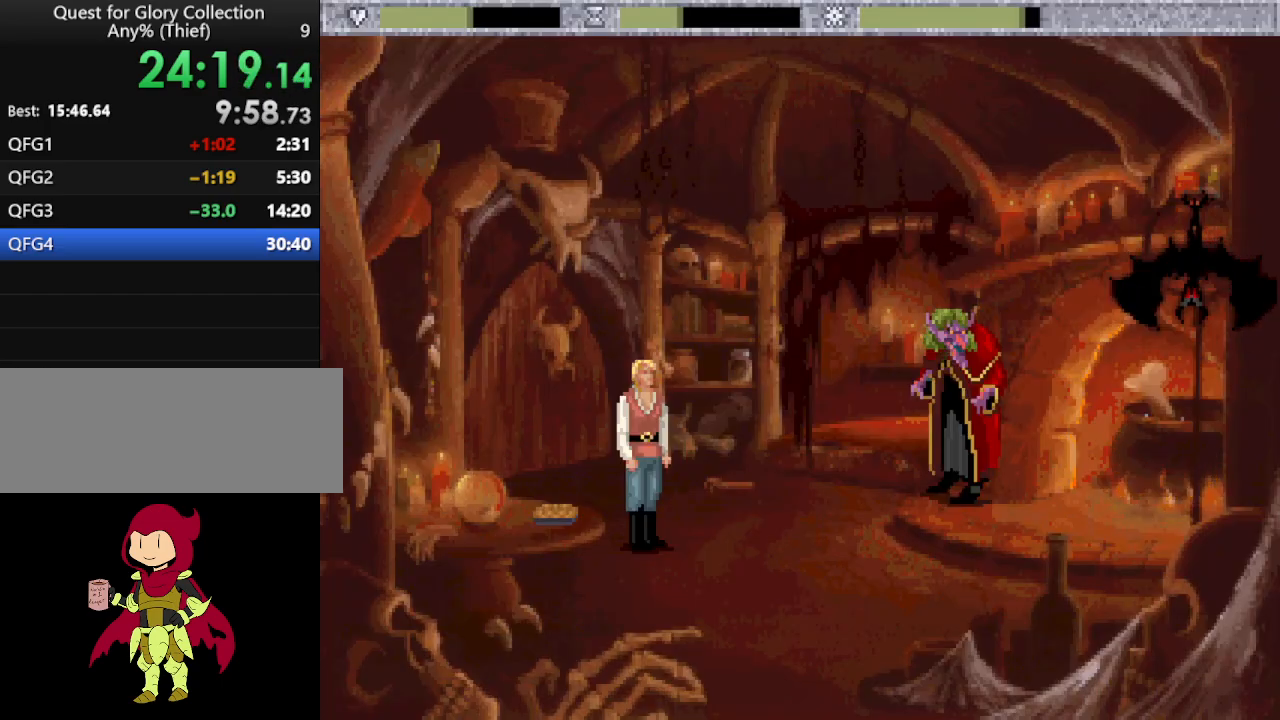
{"keys": [], "mouse": [], "events": []}
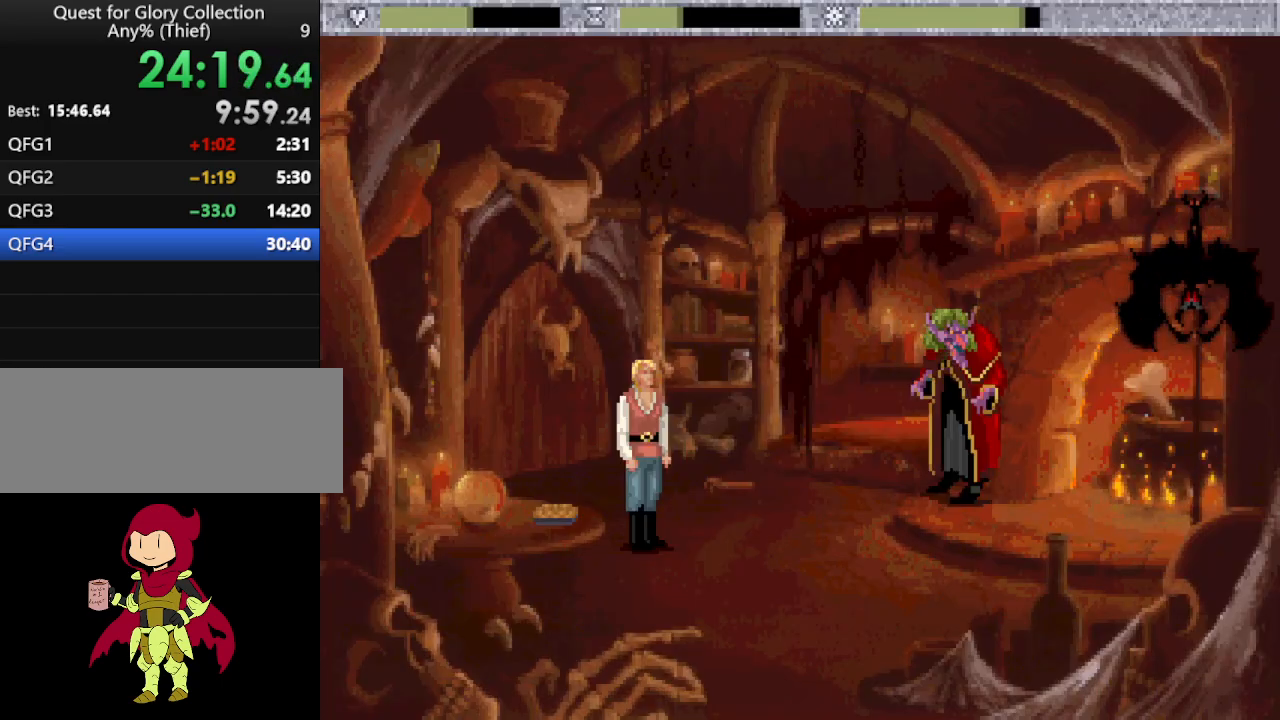
{"keys": [], "mouse": [], "events": []}
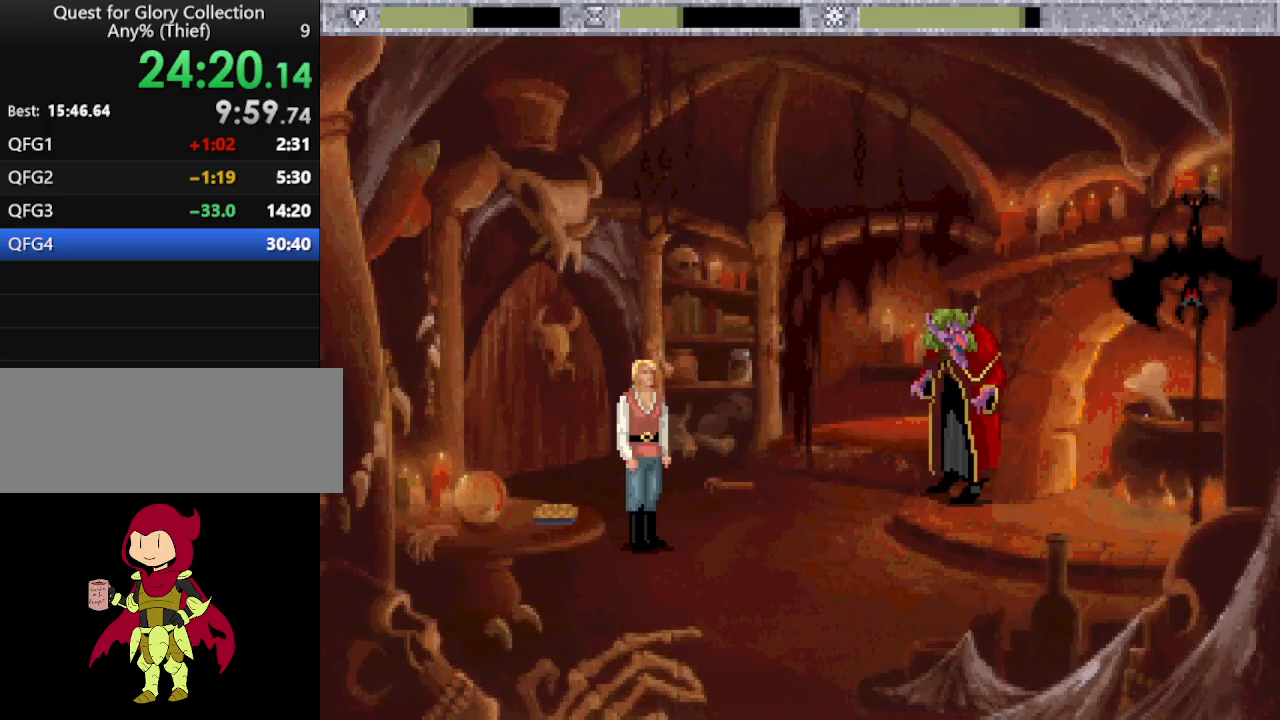
{"keys": [], "mouse": [], "events": []}
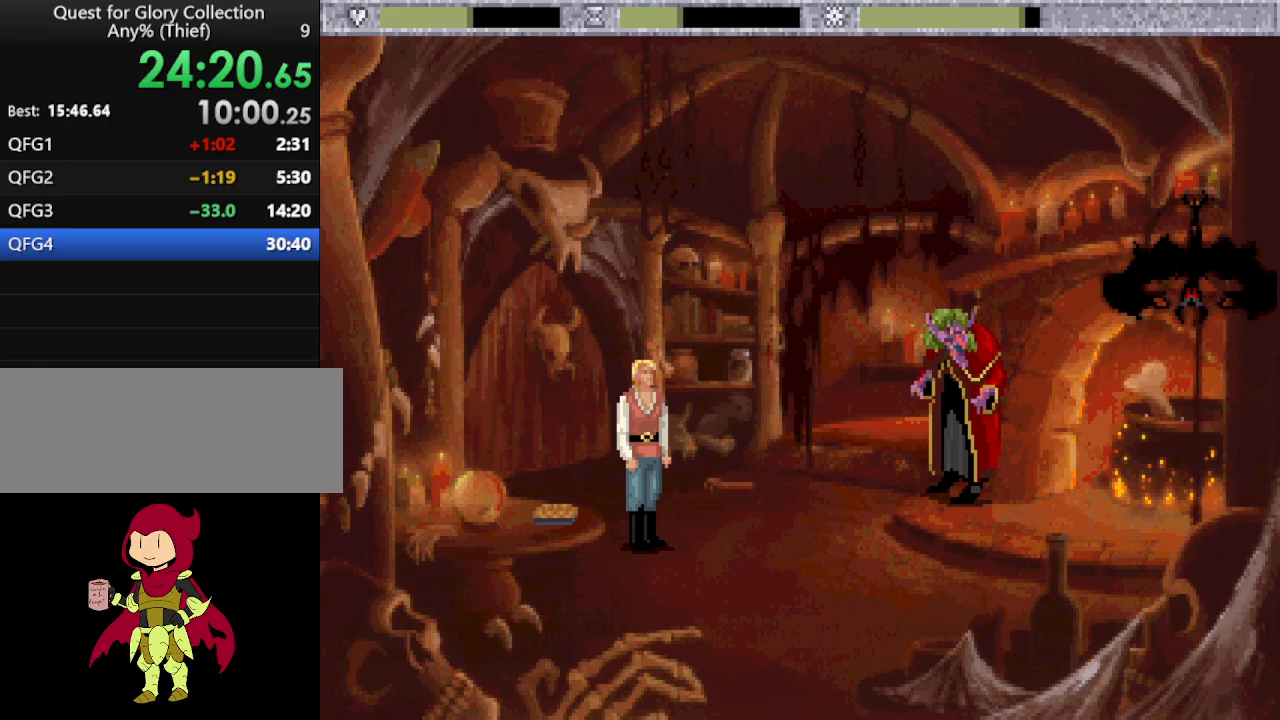
{"keys": [], "mouse": [], "events": []}
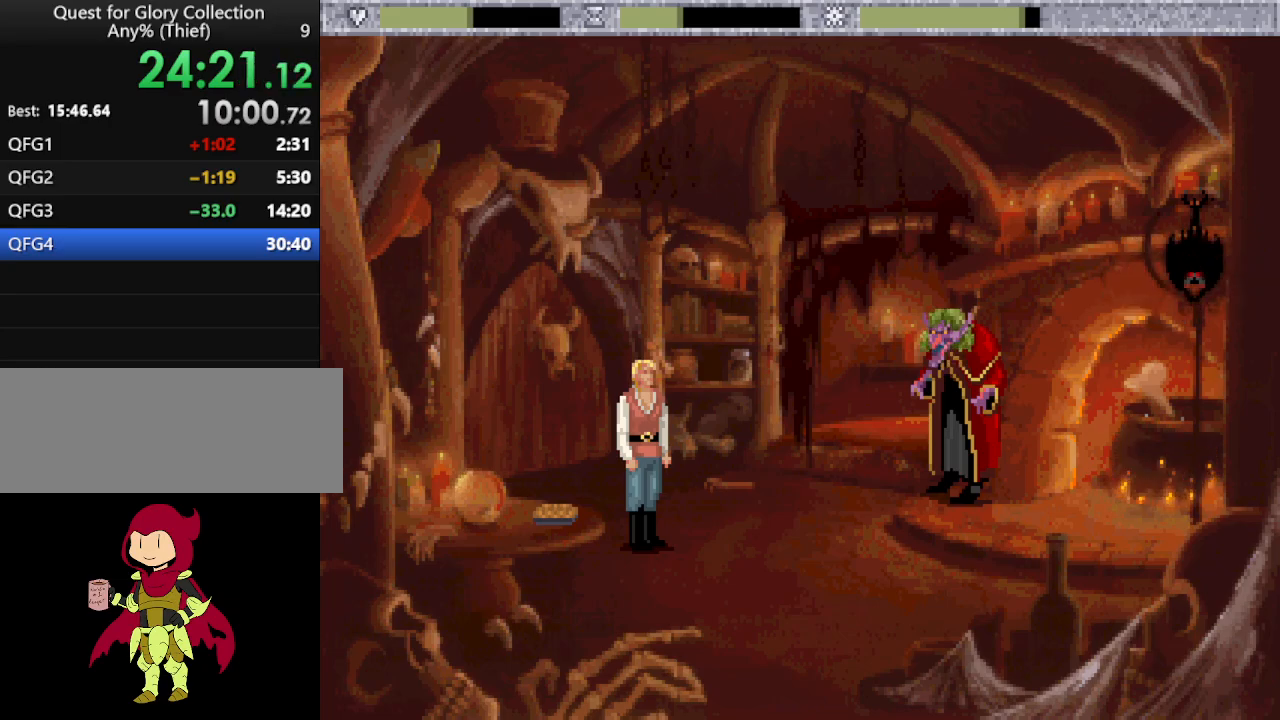
{"keys": [], "mouse": ["mb4"], "events": [[350, "mouse_mb4", "down"]]}
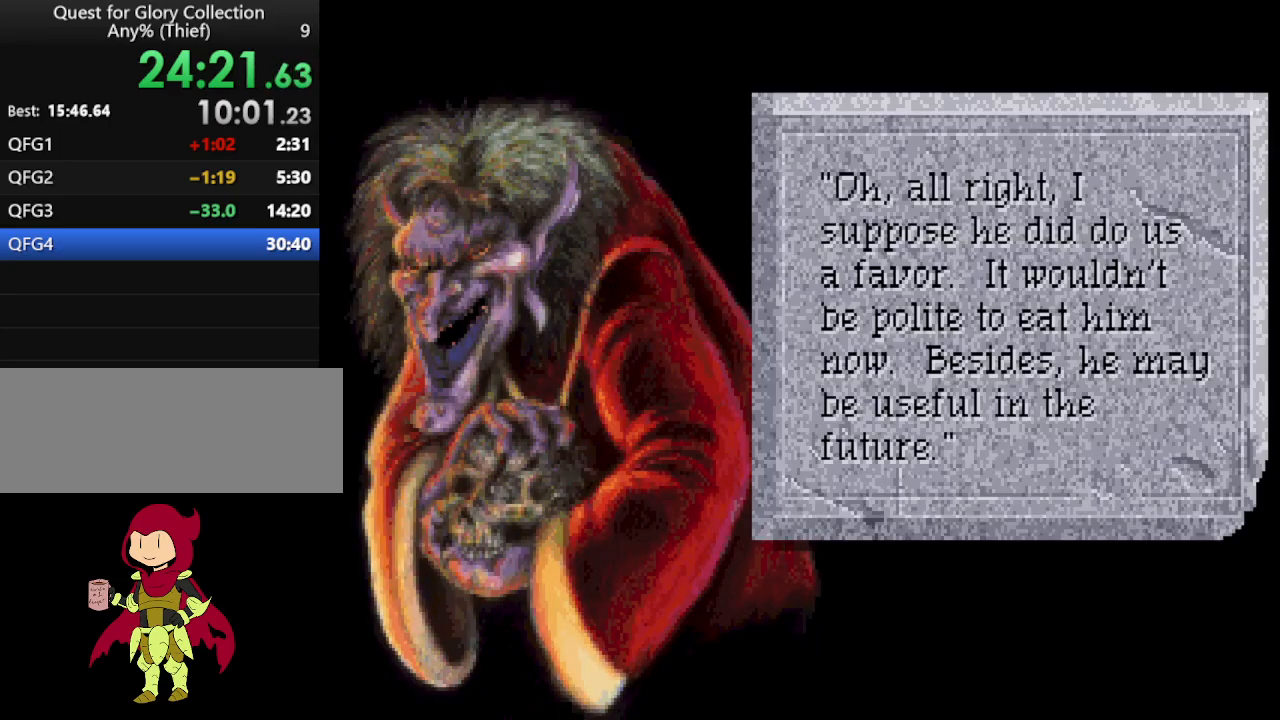
{"keys": [], "mouse": [], "events": [[50, "mouse_mb4", "up"], [367, "mouse_mb4", "down"], [467, "mouse_mb4", "up"]]}
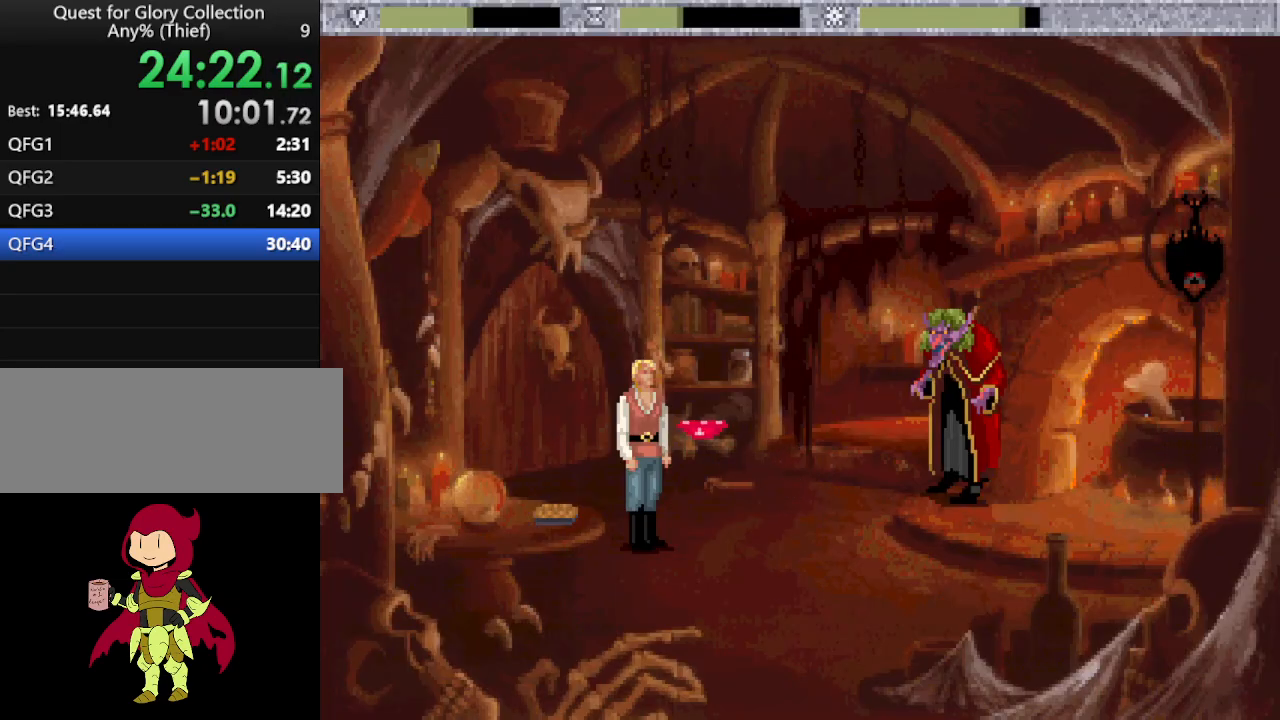
{"keys": [], "mouse": [], "events": [[250, "mouse_wheel", "down"], [350, "mouse_wheel", "up"]]}
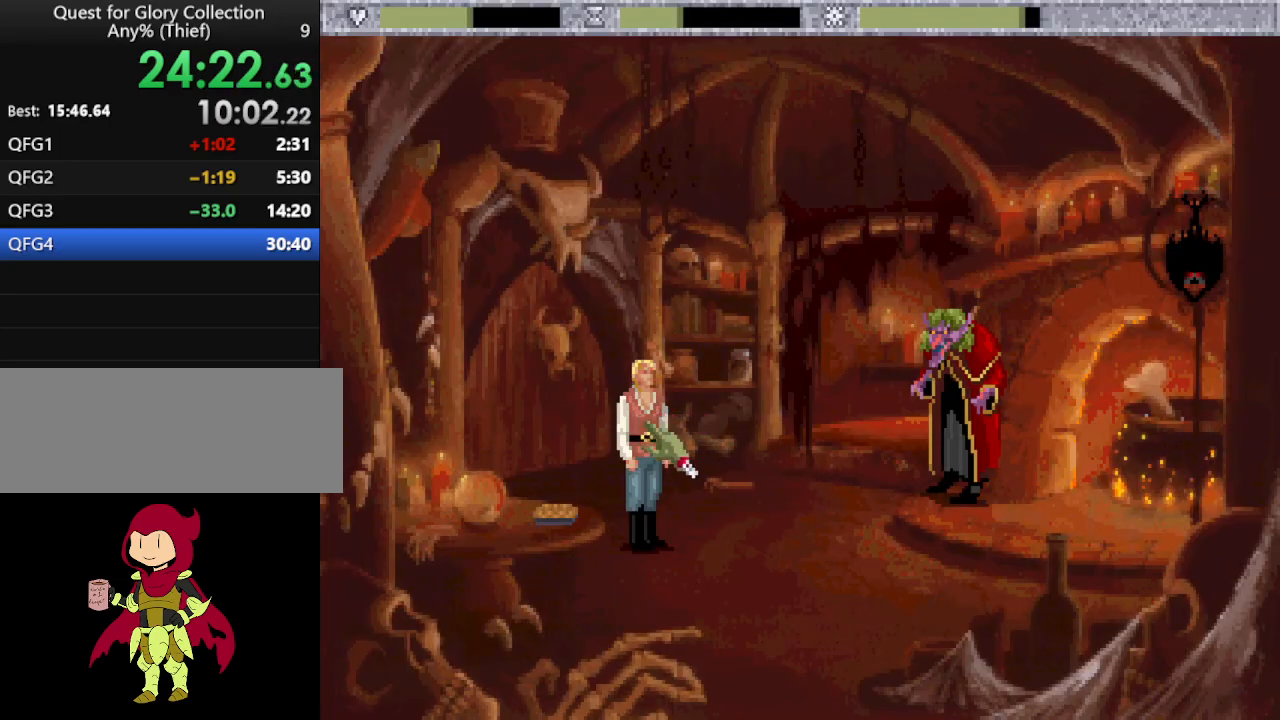
{"keys": [], "mouse": [], "events": []}
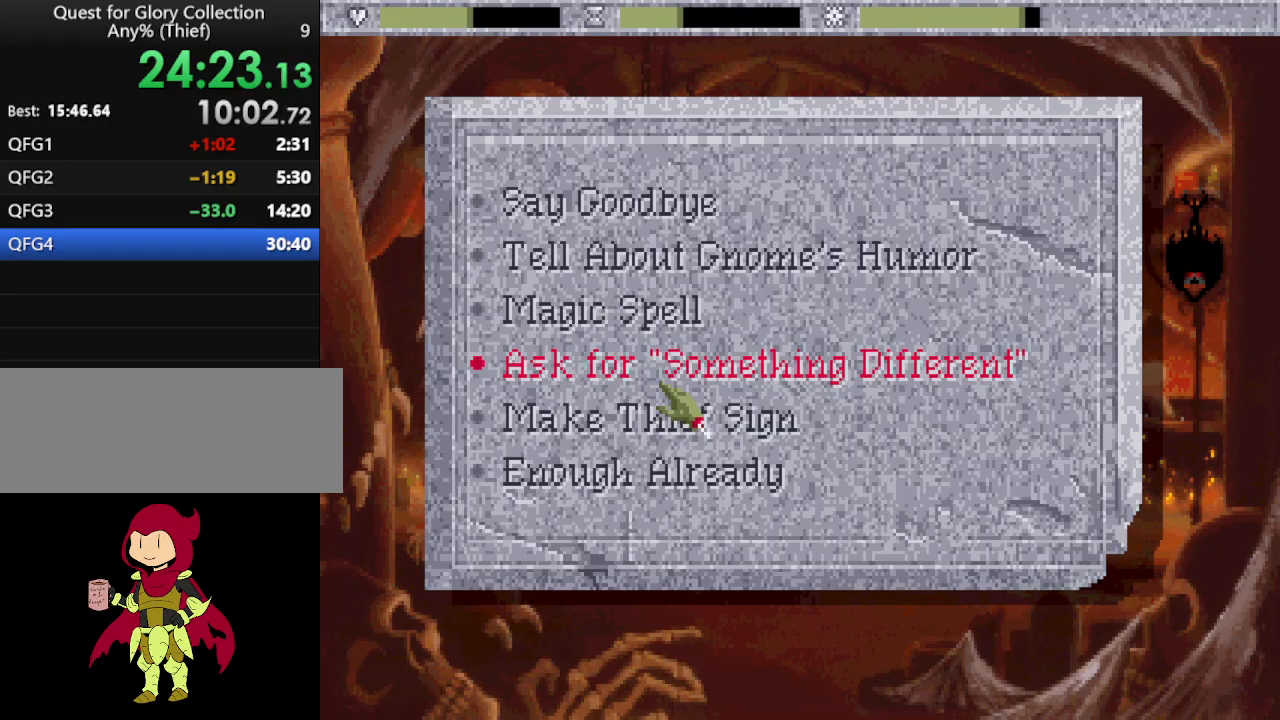
{"keys": [], "mouse": ["mb4"], "events": [[100, "mouse_wheel", "down"], [183, "mouse_wheel", "up"], [467, "mouse_mb4", "down"]]}
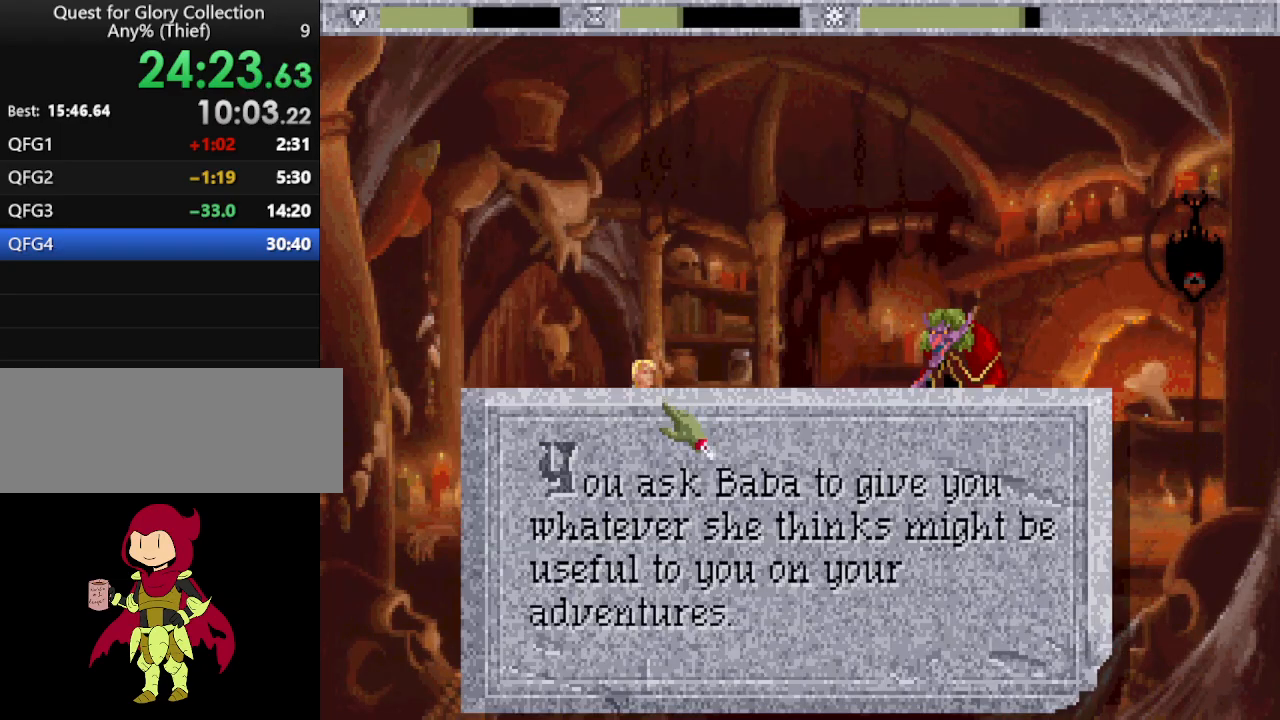
{"keys": [], "mouse": [], "events": [[117, "mouse_mb4", "up"], [300, "mouse_wheel", "down"], [433, "mouse_wheel", "up"]]}
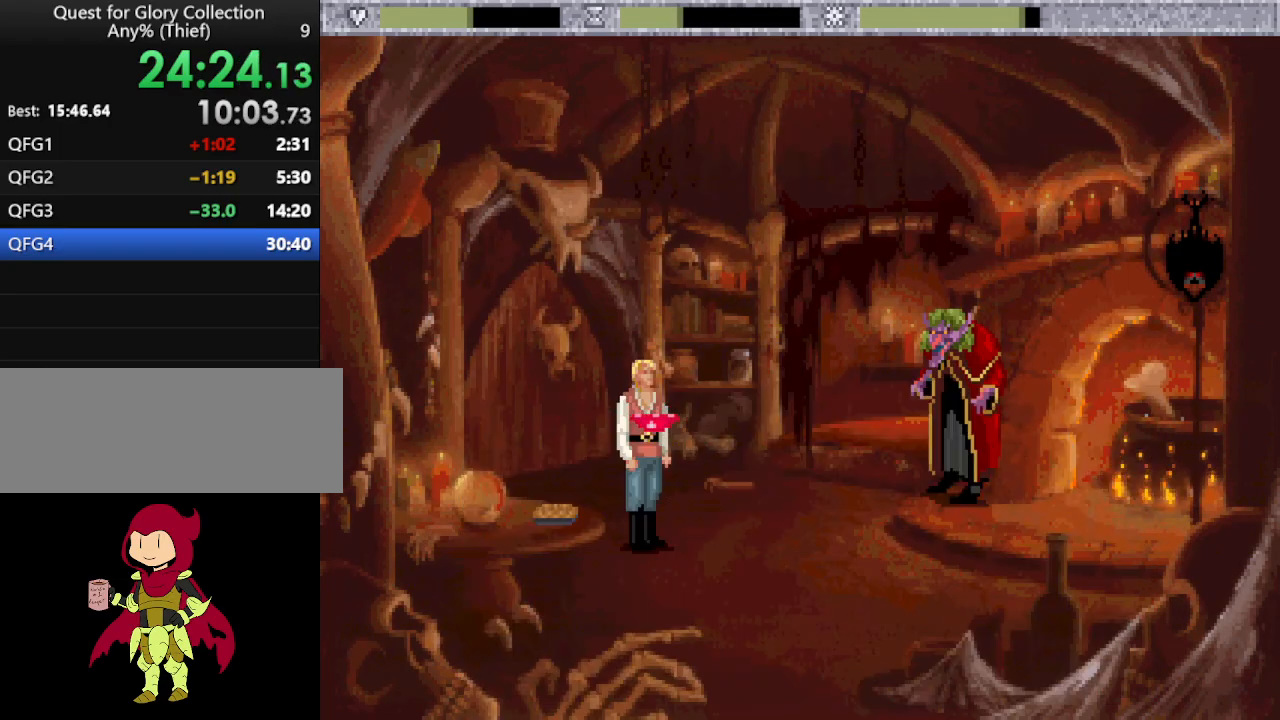
{"keys": [], "mouse": [], "events": [[167, "mouse_mb4", "down"], [367, "mouse_mb4", "up"]]}
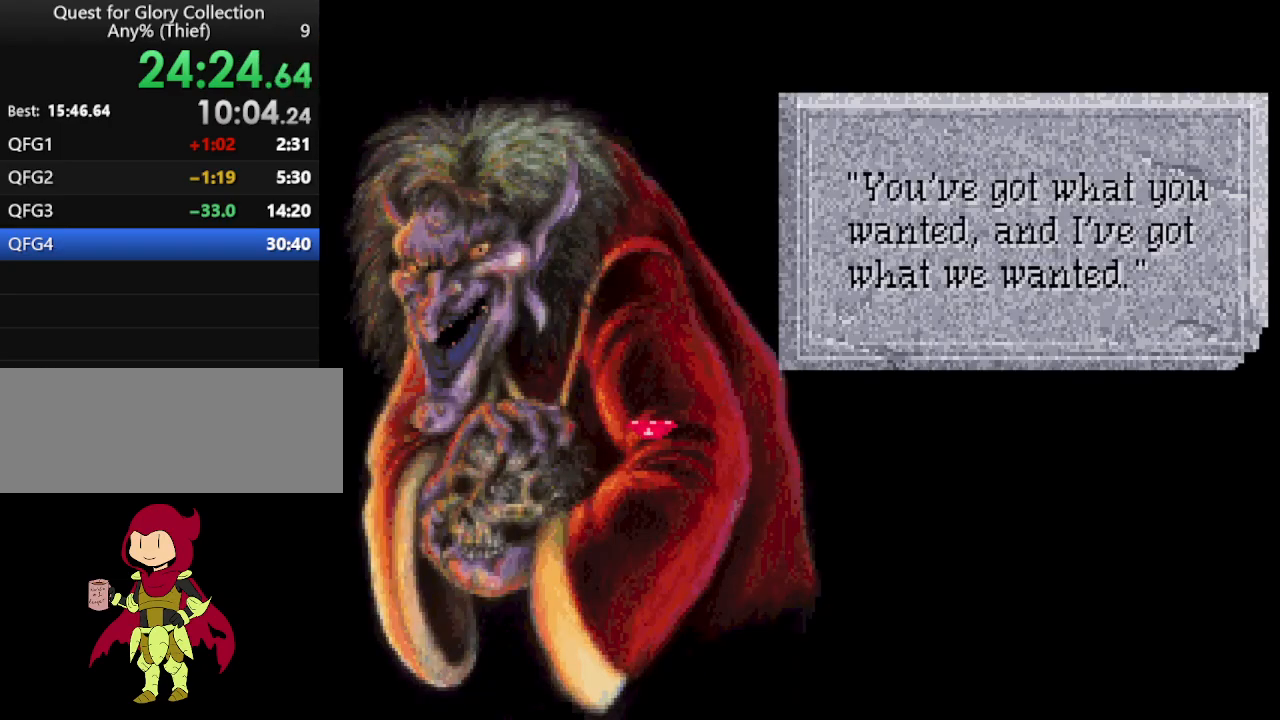
{"keys": [], "mouse": [], "events": []}
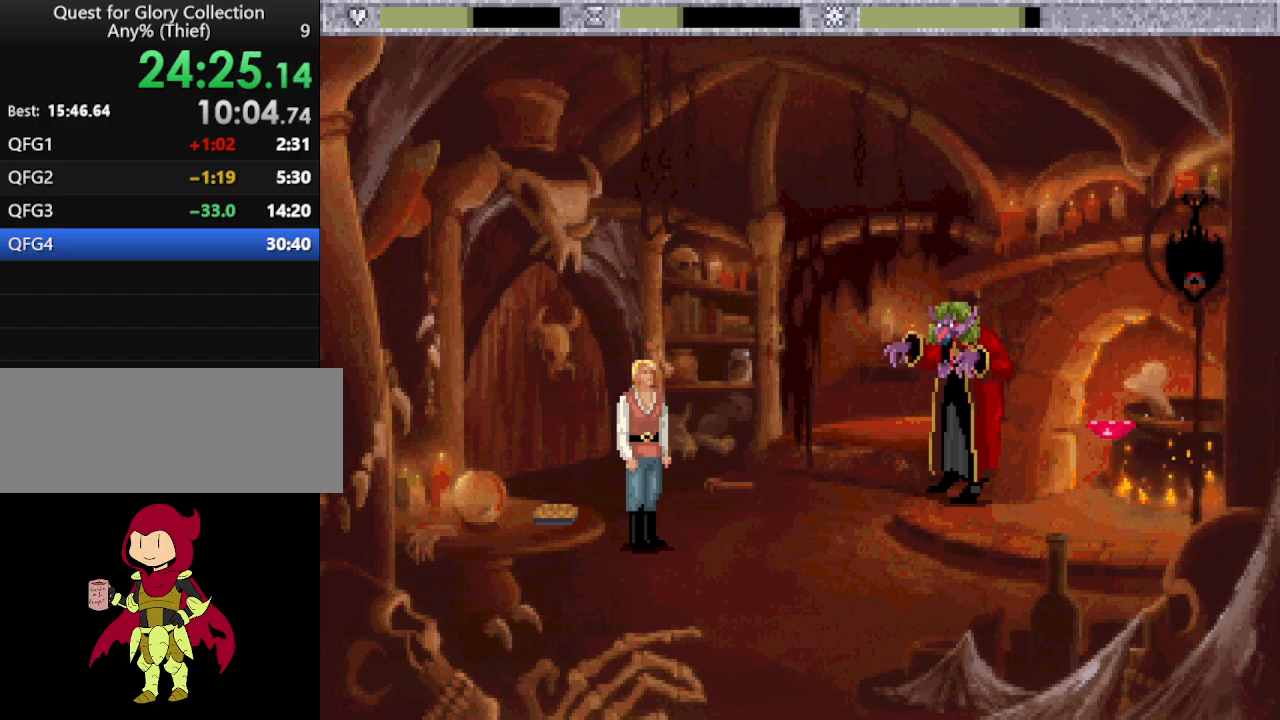
{"keys": [], "mouse": [], "events": []}
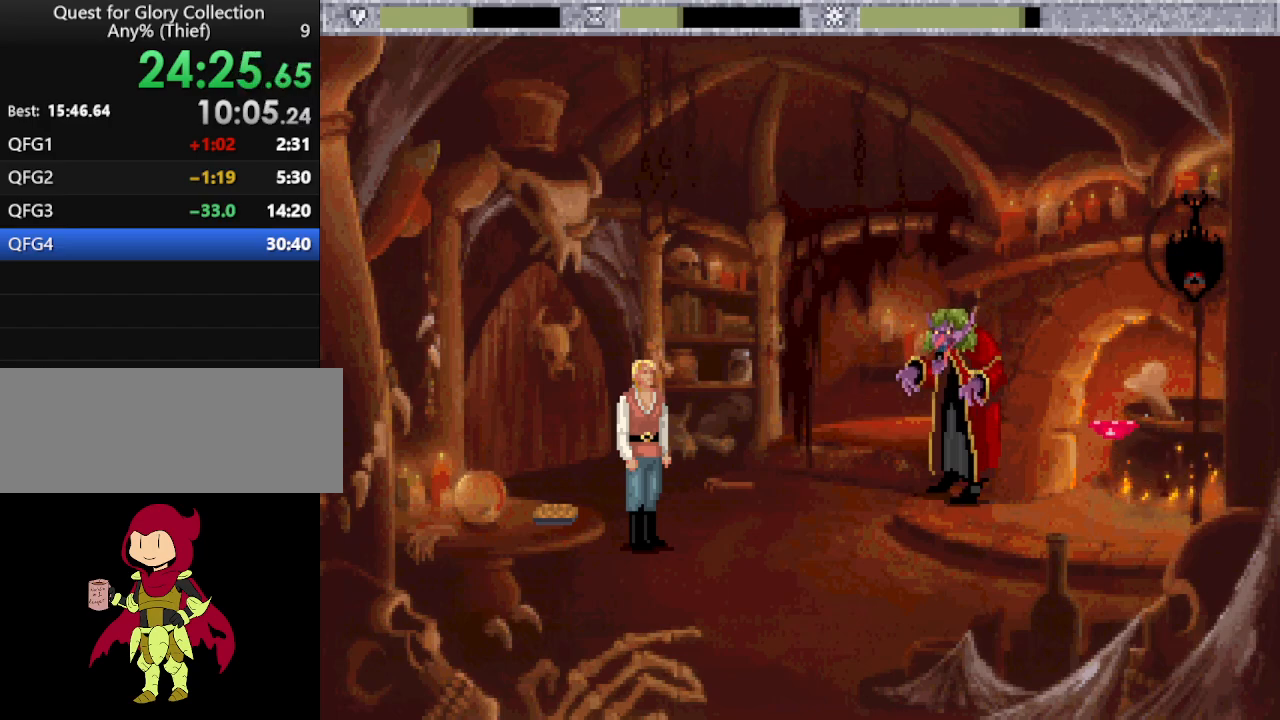
{"keys": [], "mouse": [], "events": []}
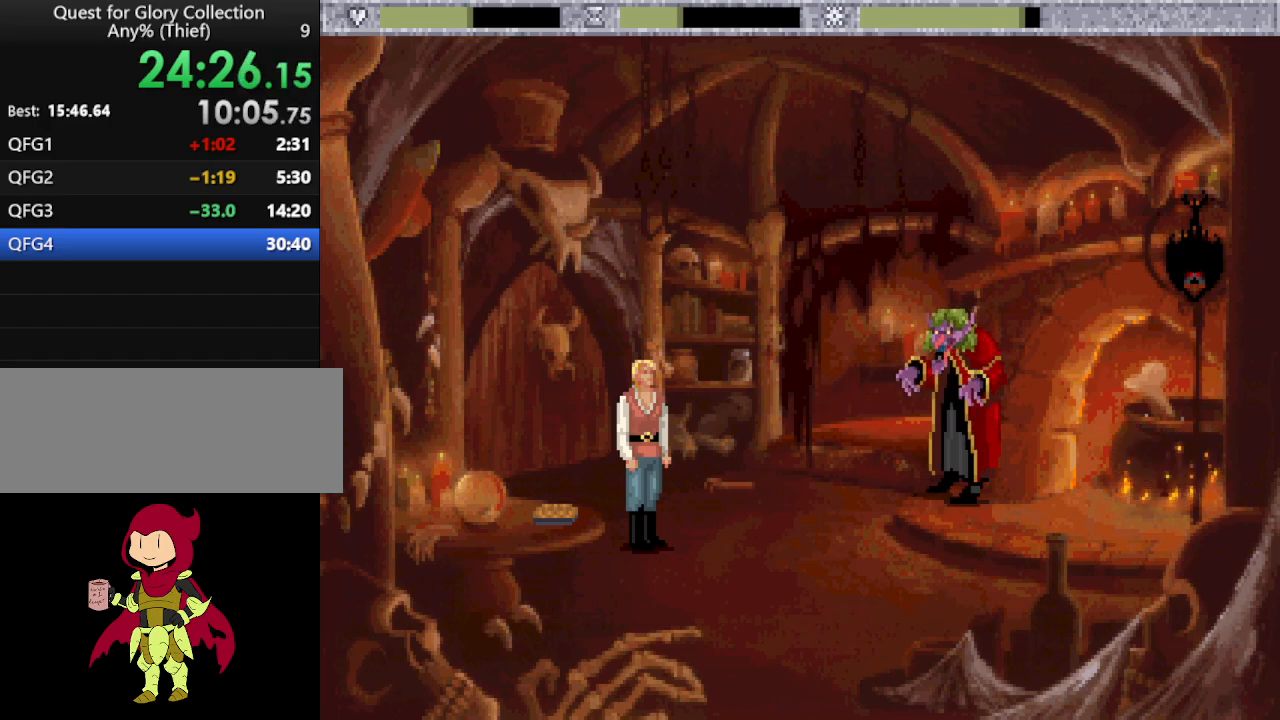
{"keys": [], "mouse": [], "events": []}